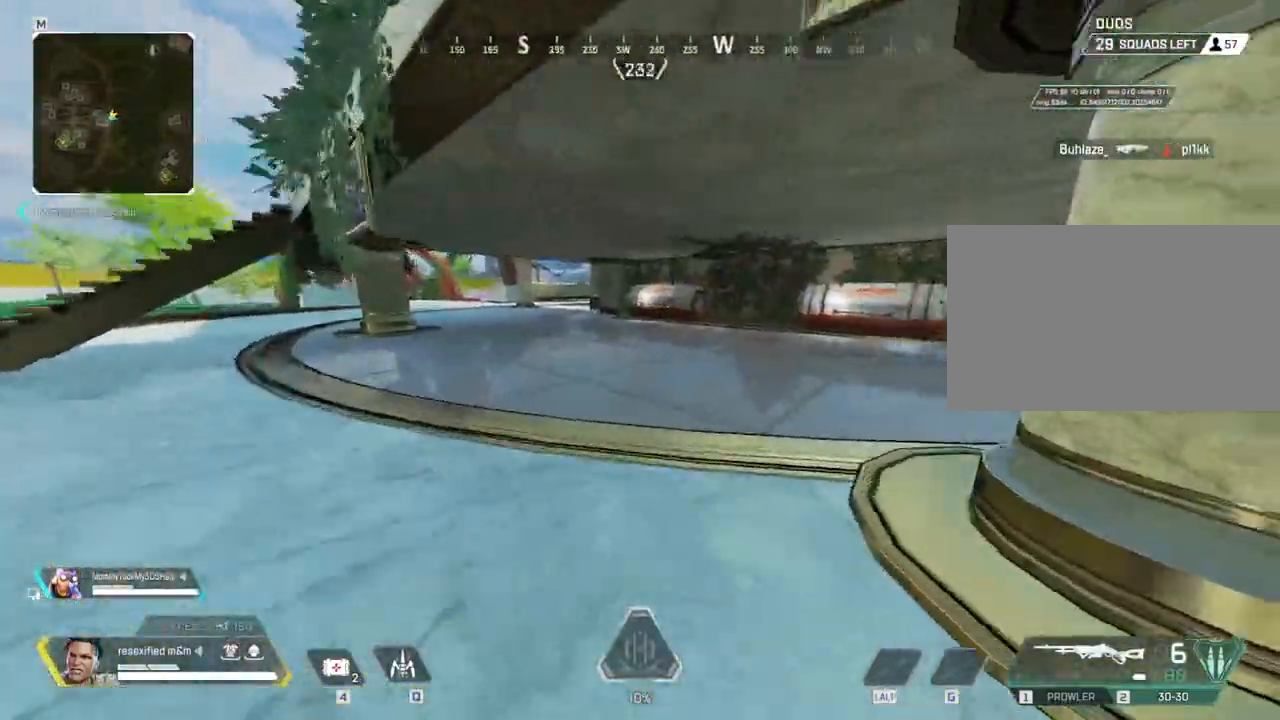
Gameplay with keyboard and mouse; each line is a JSON object with the keys and mouse buttons held at the frame after it. "events" lists presses ("down") and releases ("up") of "1", "2", "3", "4", "5", "a", "alt", "c", "caps_lock", "ctrl", "d", "e", "f", "g", "q", "r", "s", "shift", "space", "t", "tab", "v", "w", "x", "z" and "mouse_wheel" between this image and that frame as [ms after this image, input, new state], when the widget could be followed in between. "mouse_wheel" = the "wheel" button of the "mouse" list. No other keys are recorded. "wheel" means that the mouse wheel is clicked or scrolled. Not read: mouse_move.
{"keys": ["c", "shift", "w"], "mouse": []}
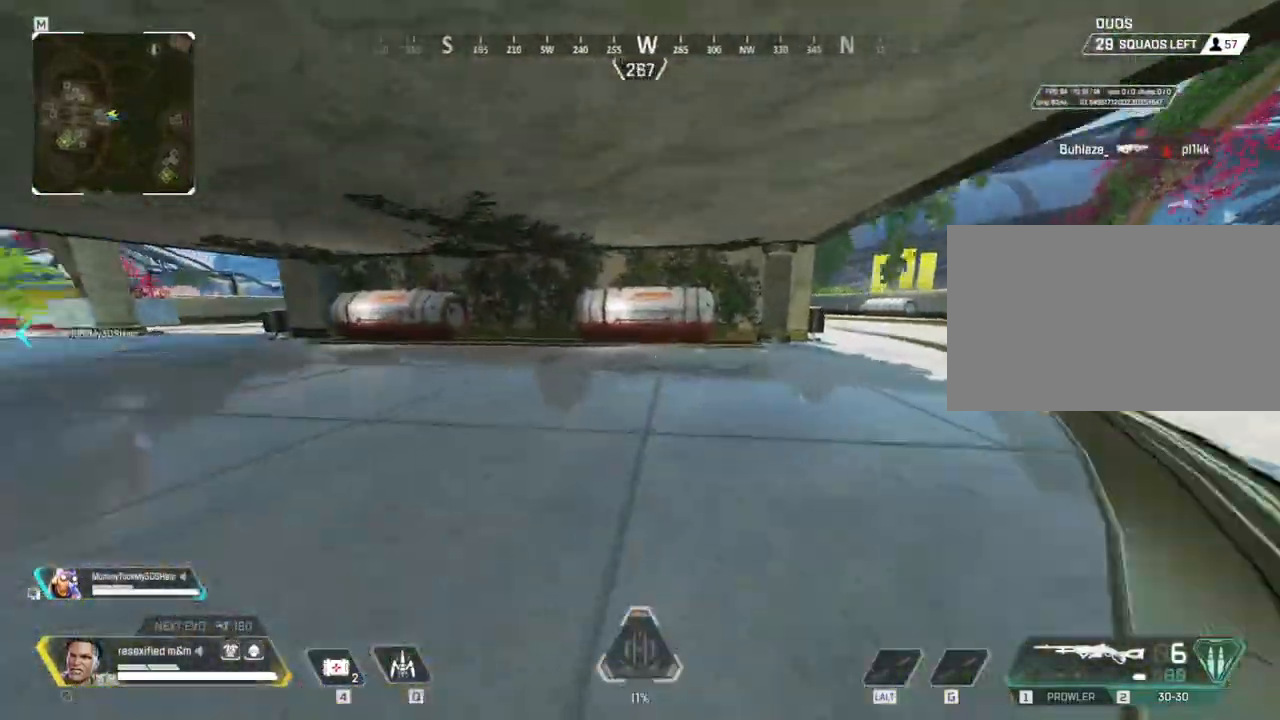
{"keys": ["shift", "space", "w"], "mouse": []}
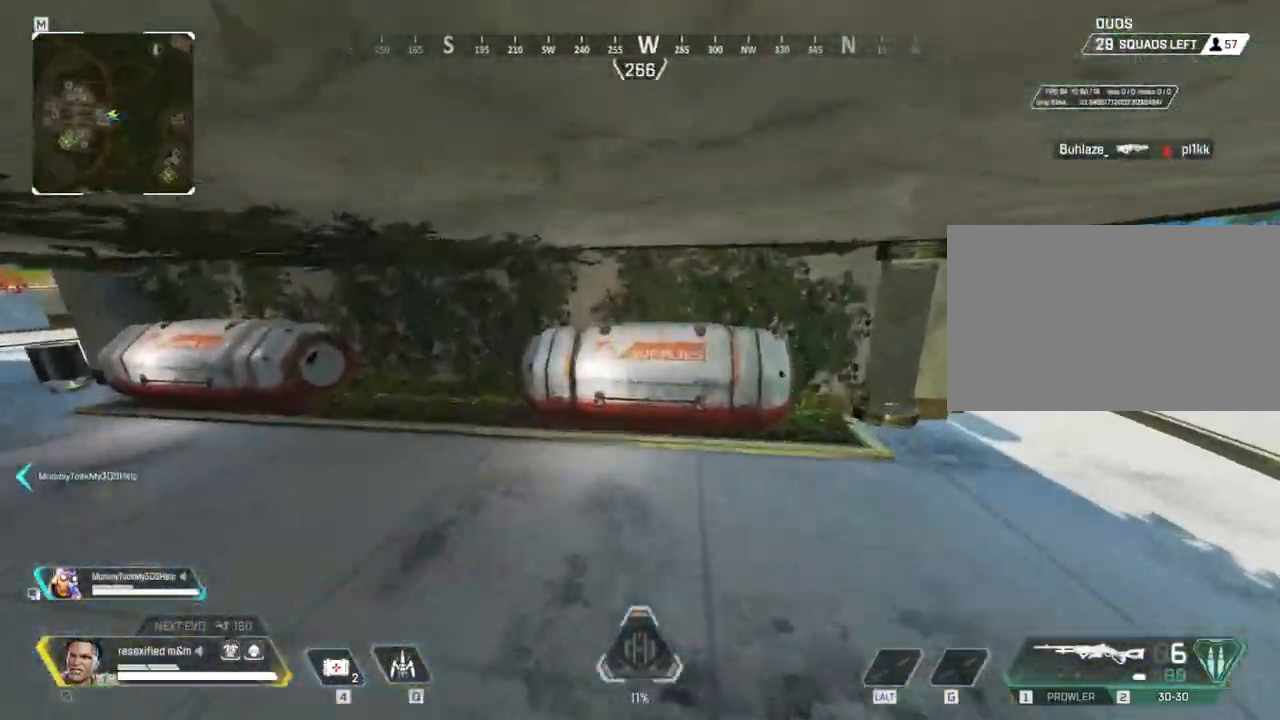
{"keys": ["a", "s", "shift"], "mouse": [], "events": [[134, "w", "up"], [184, "e", "down"], [184, "space", "up"], [300, "a", "down"], [334, "e", "up"], [417, "s", "down"]]}
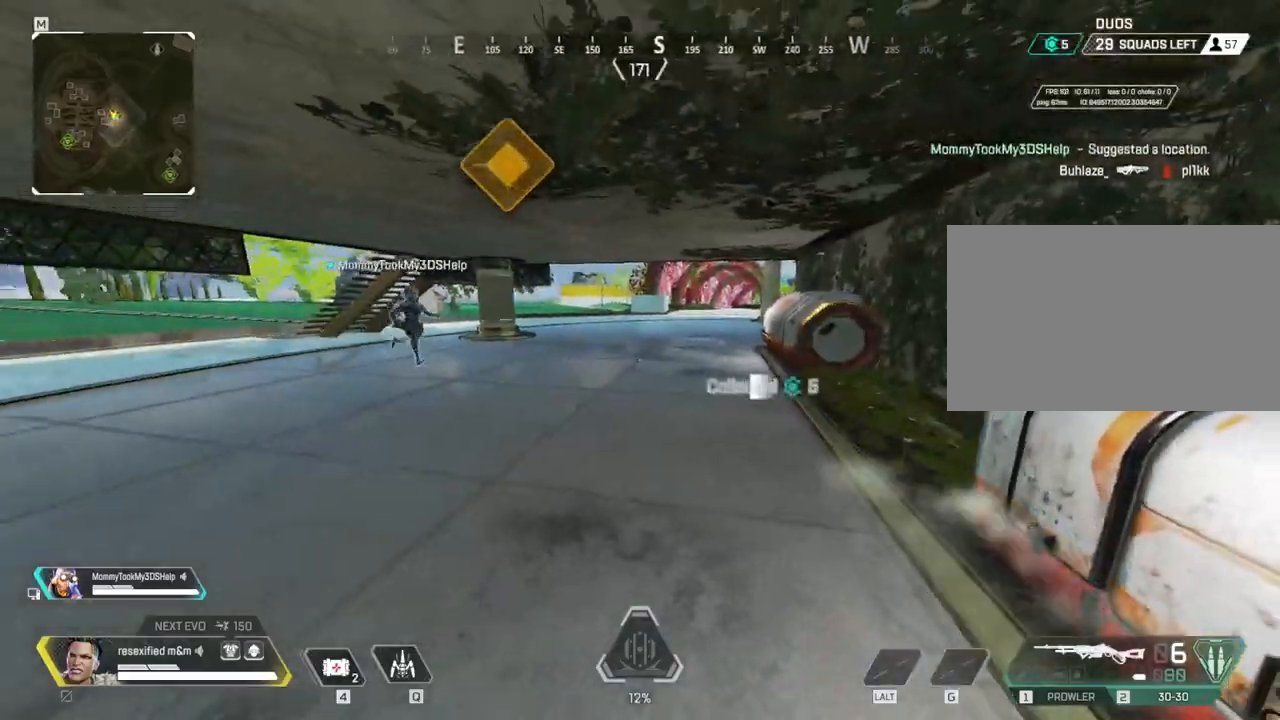
{"keys": ["a", "d", "shift"], "mouse": [], "events": [[250, "s", "up"], [284, "d", "down"], [334, "a", "up"], [434, "a", "down"]]}
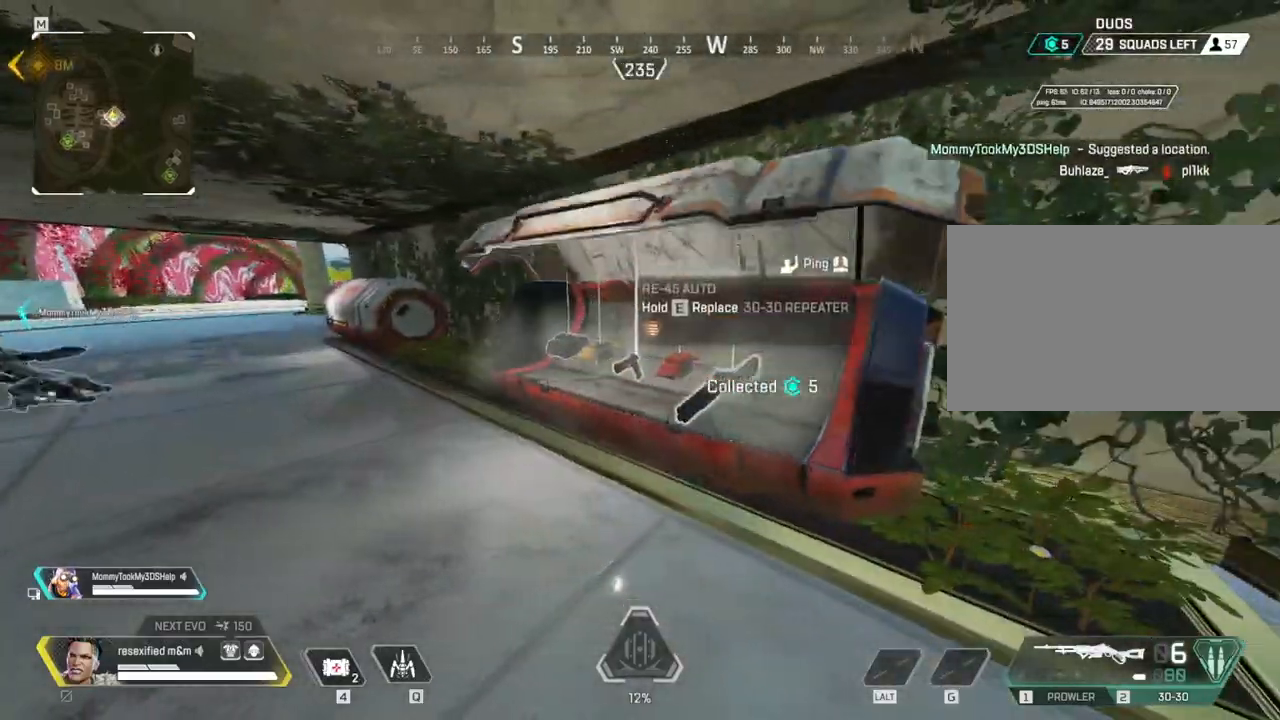
{"keys": ["d", "shift"], "mouse": [], "events": [[17, "d", "up"], [167, "w", "down"], [317, "a", "up"], [400, "d", "down"], [400, "w", "up"]]}
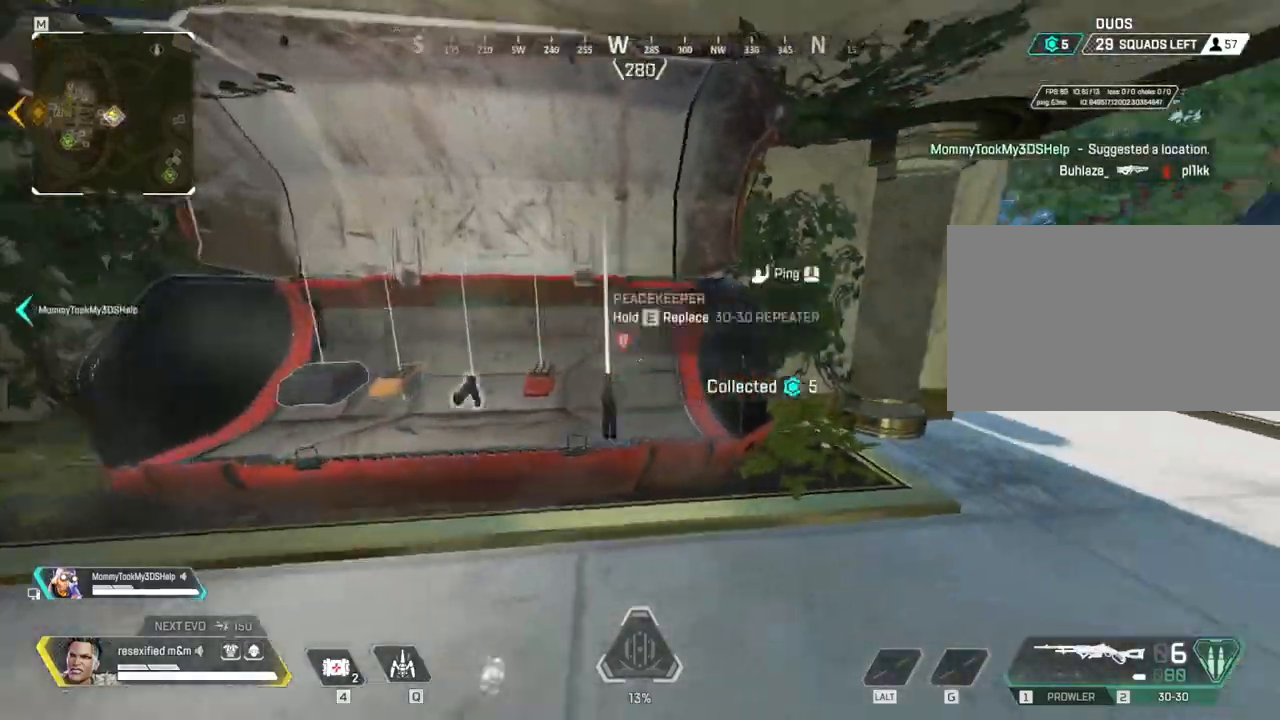
{"keys": ["shift"], "mouse": [], "events": [[50, "d", "up"], [317, "mouse_wheel", "down"], [417, "mouse_wheel", "up"]]}
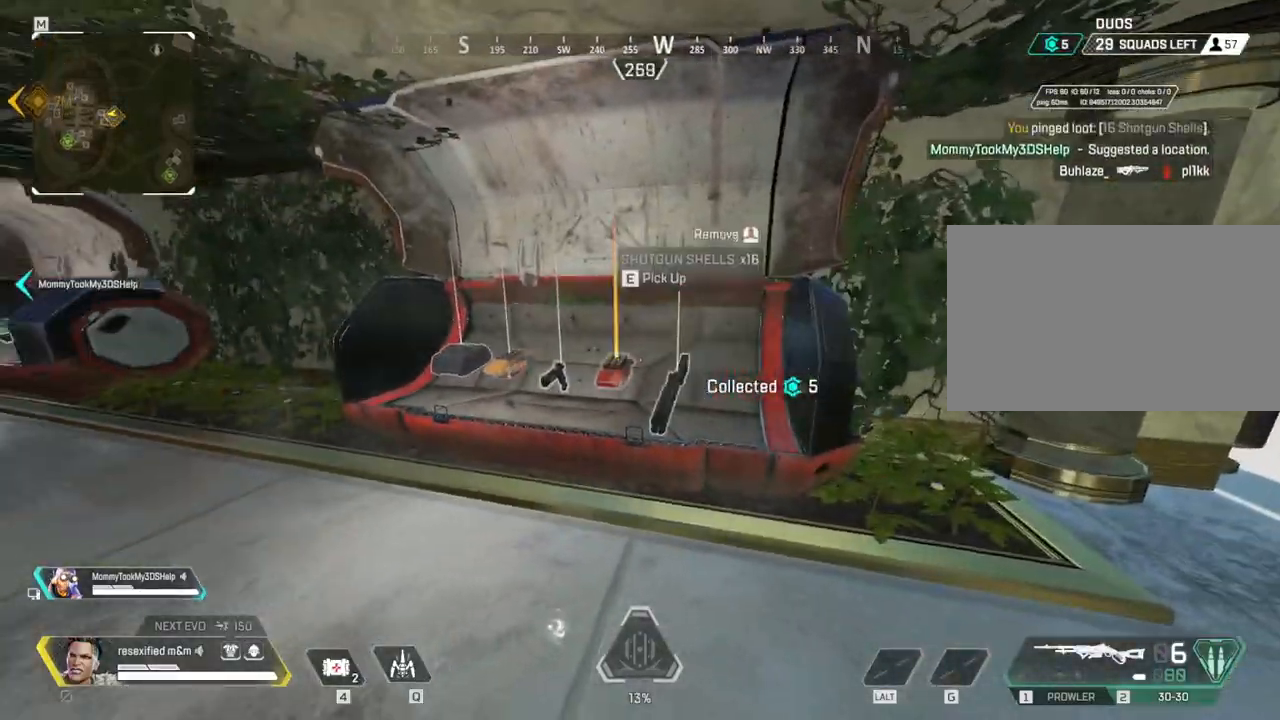
{"keys": ["shift"], "mouse": ["wheel"], "events": [[384, "mouse_wheel", "down"]]}
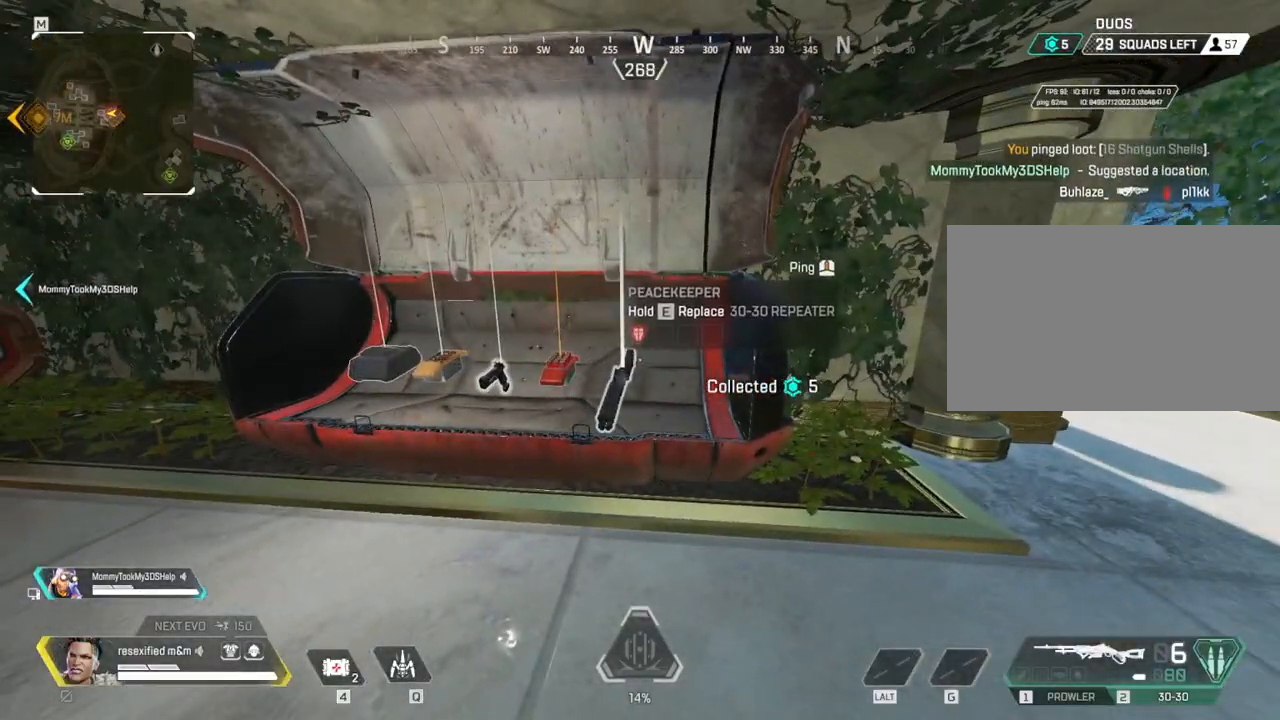
{"keys": ["shift", "w"], "mouse": [], "events": [[17, "mouse_wheel", "up"], [100, "w", "down"]]}
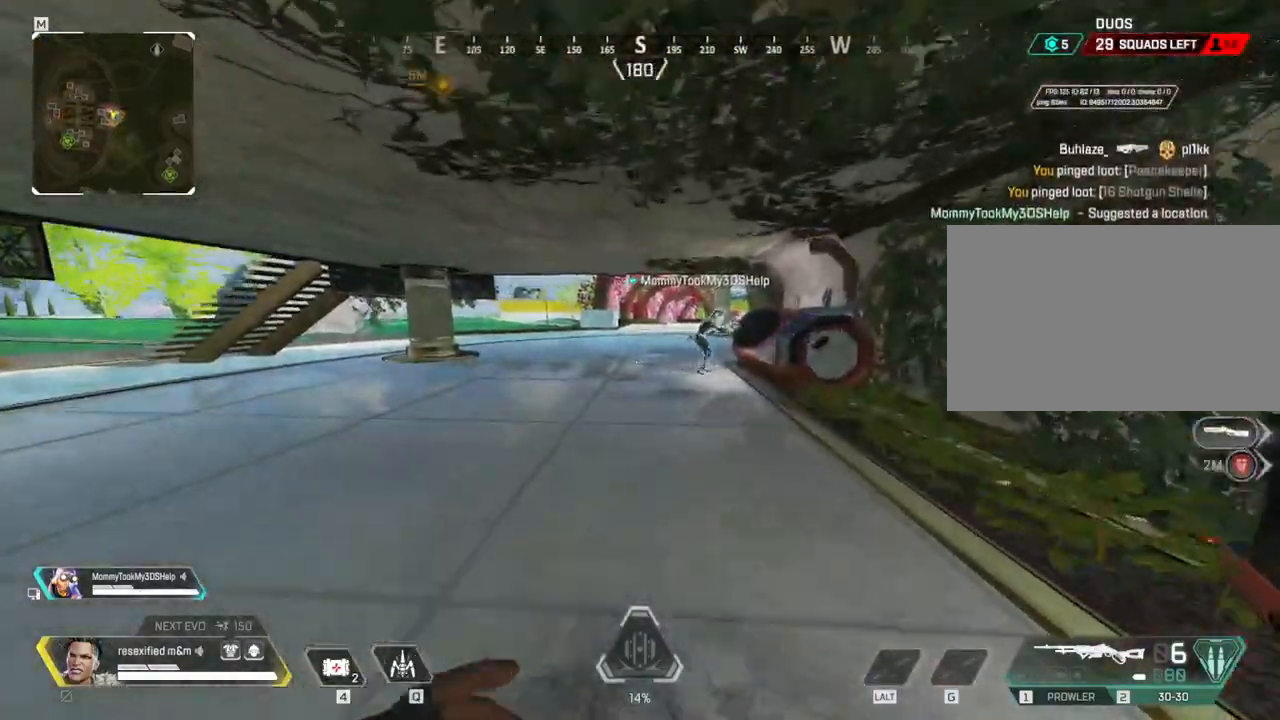
{"keys": ["c", "shift", "w"], "mouse": [], "events": [[34, "2", "down"], [134, "2", "up"], [284, "c", "down"]]}
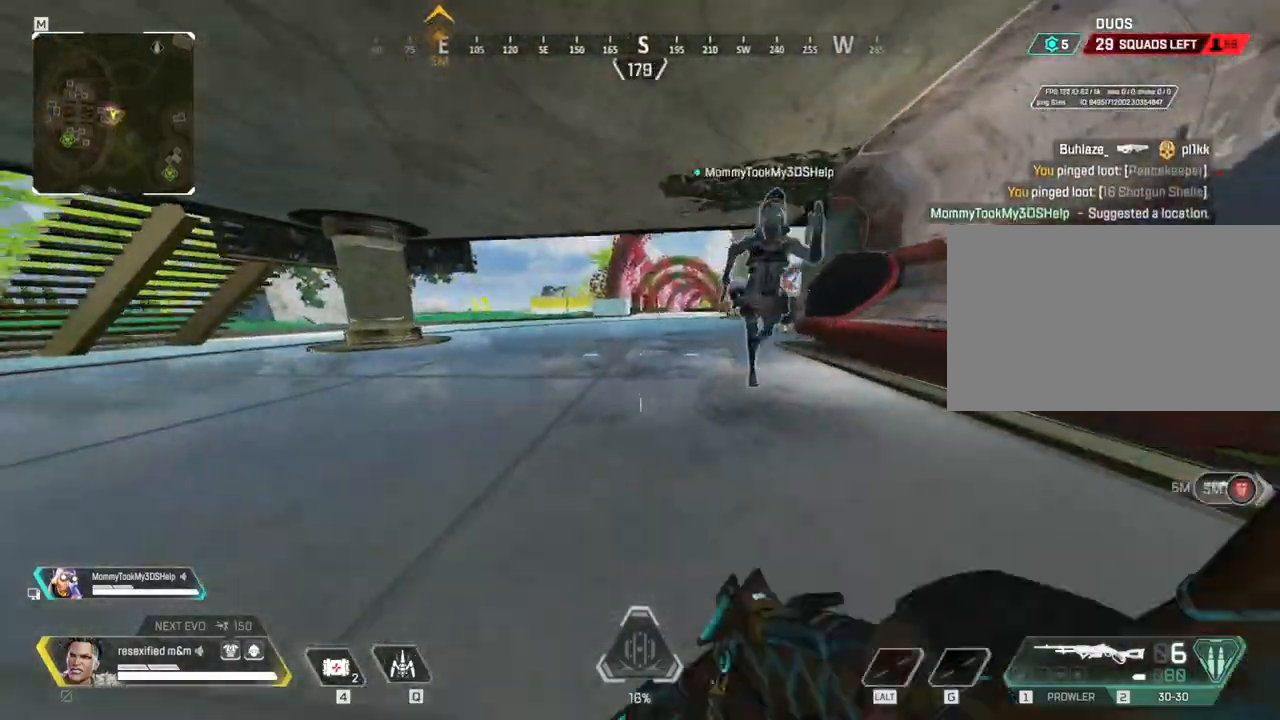
{"keys": ["shift", "space", "w"], "mouse": [], "events": [[67, "space", "down"], [200, "c", "up"], [300, "1", "down"], [434, "1", "up"]]}
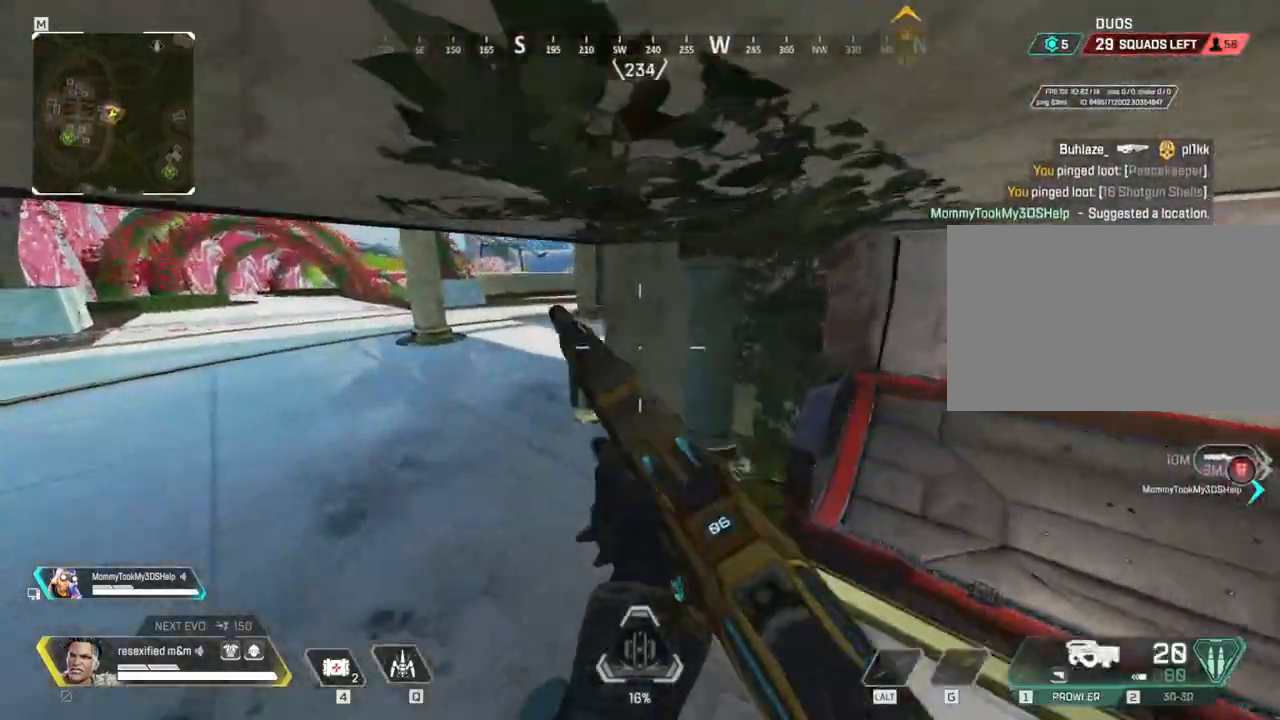
{"keys": ["a", "shift", "w"], "mouse": [], "events": [[167, "a", "down"], [317, "space", "up"], [400, "space", "down"], [500, "space", "up"]]}
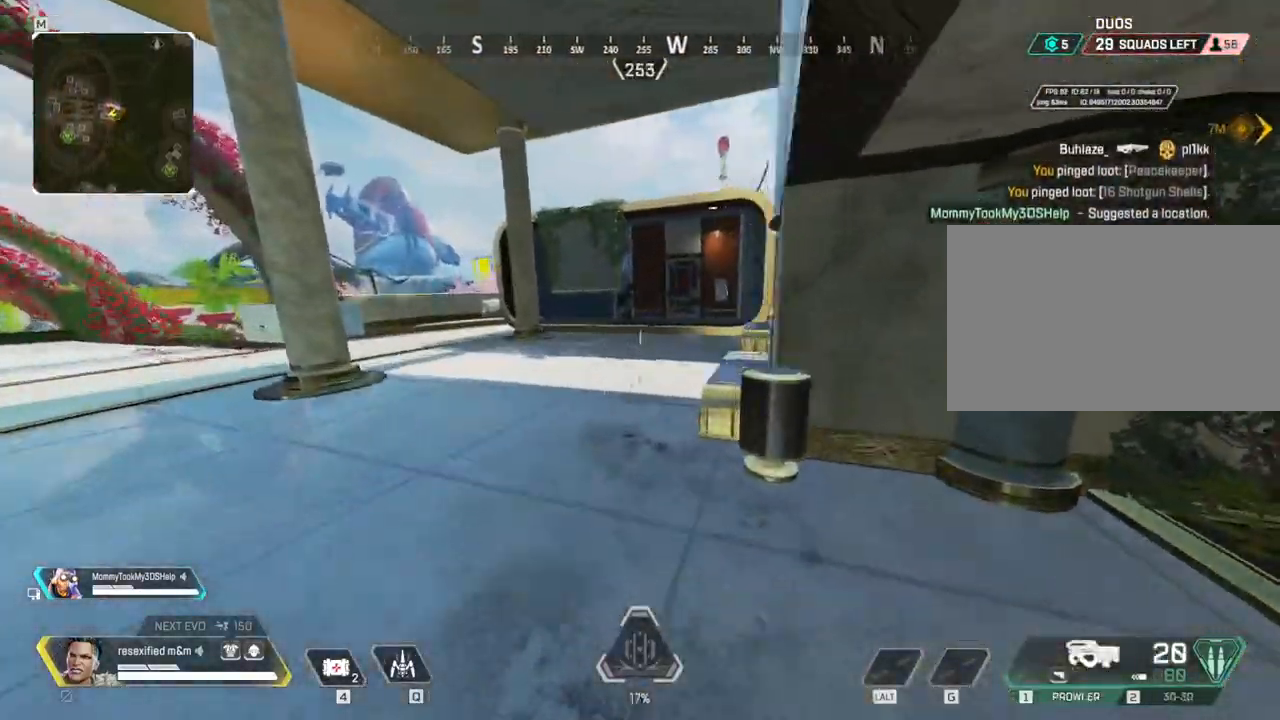
{"keys": ["a", "shift", "w"], "mouse": [], "events": []}
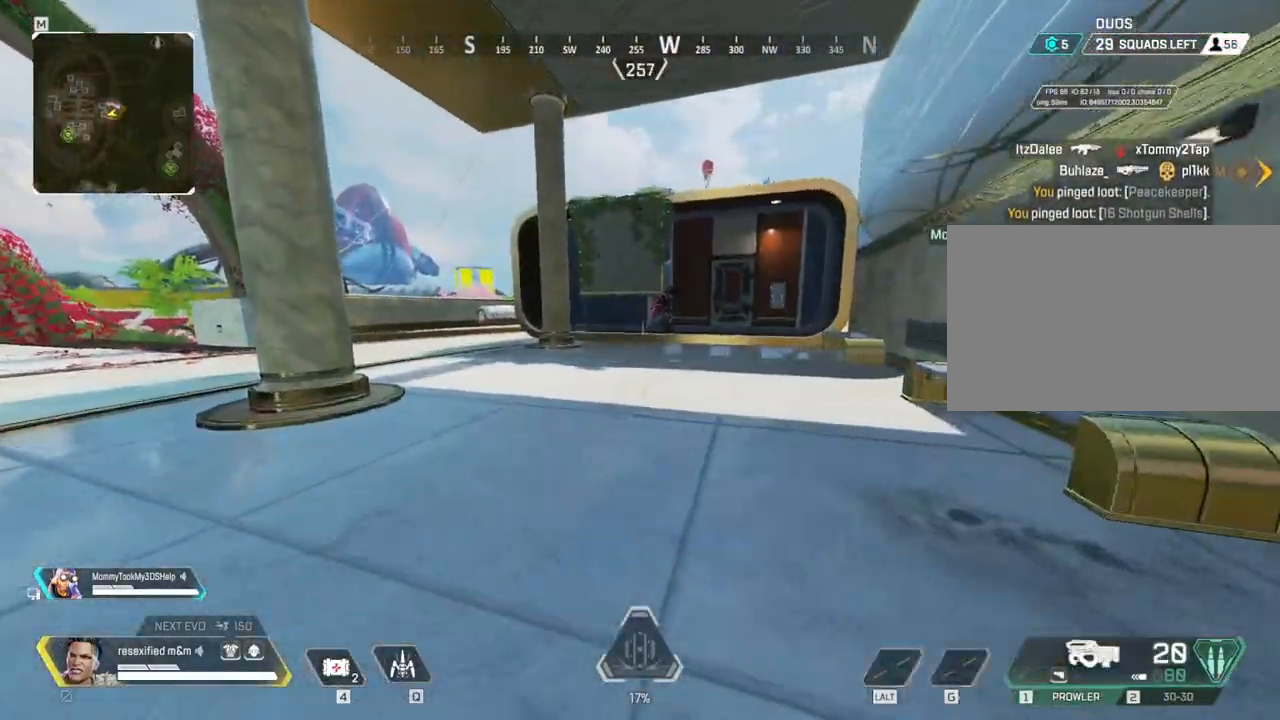
{"keys": ["a", "shift", "w"], "mouse": [], "events": [[300, "3", "down"], [484, "3", "up"]]}
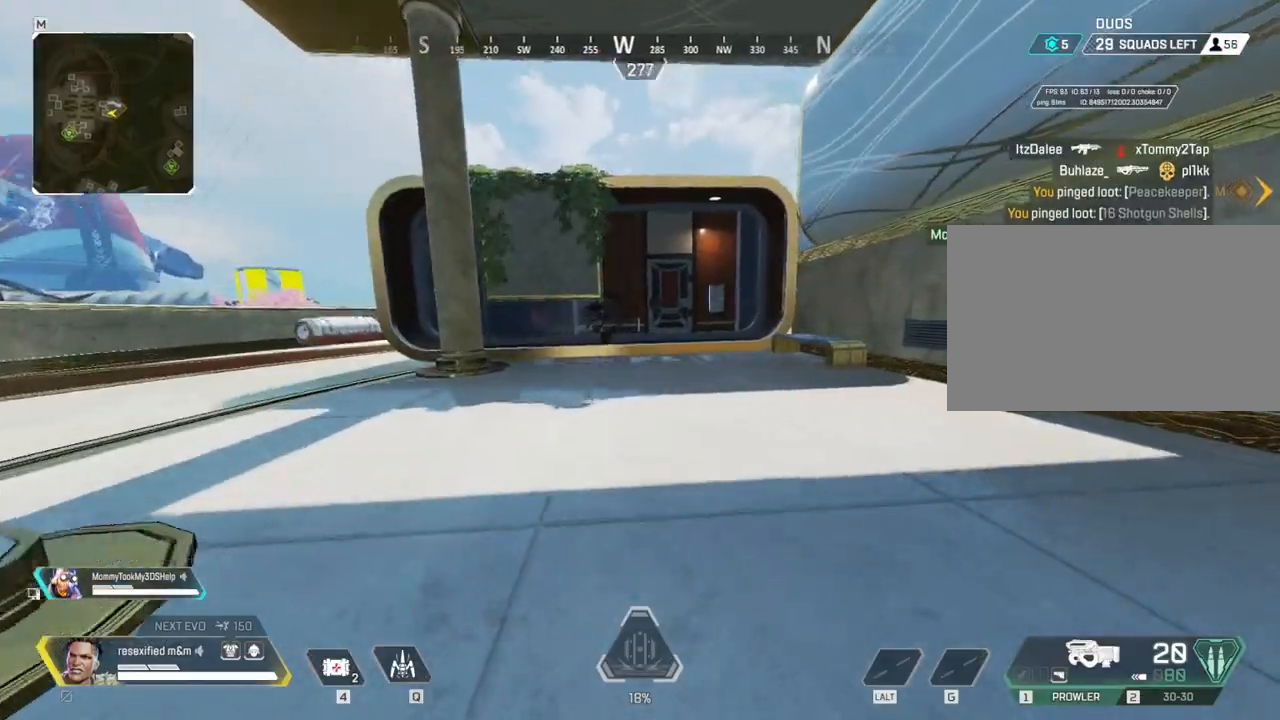
{"keys": ["a", "c", "shift", "space", "w"], "mouse": [], "events": [[217, "c", "down"], [500, "space", "down"]]}
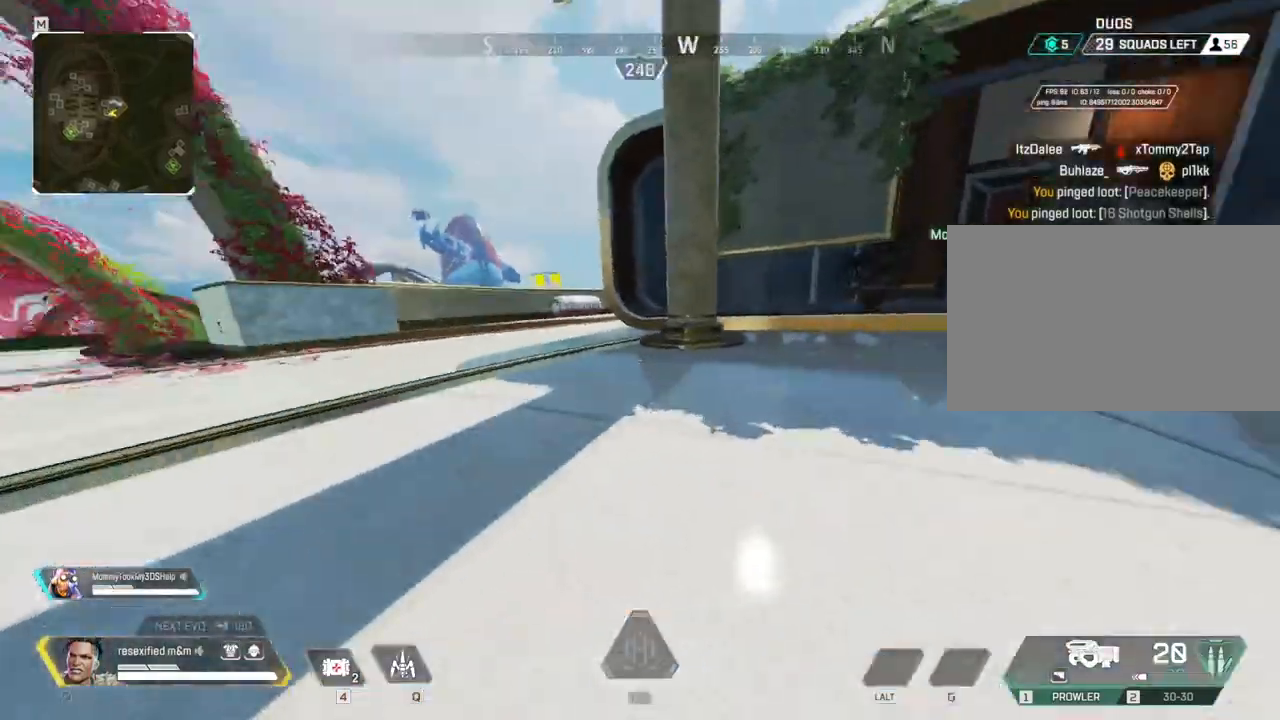
{"keys": ["a", "shift", "space", "w"], "mouse": []}
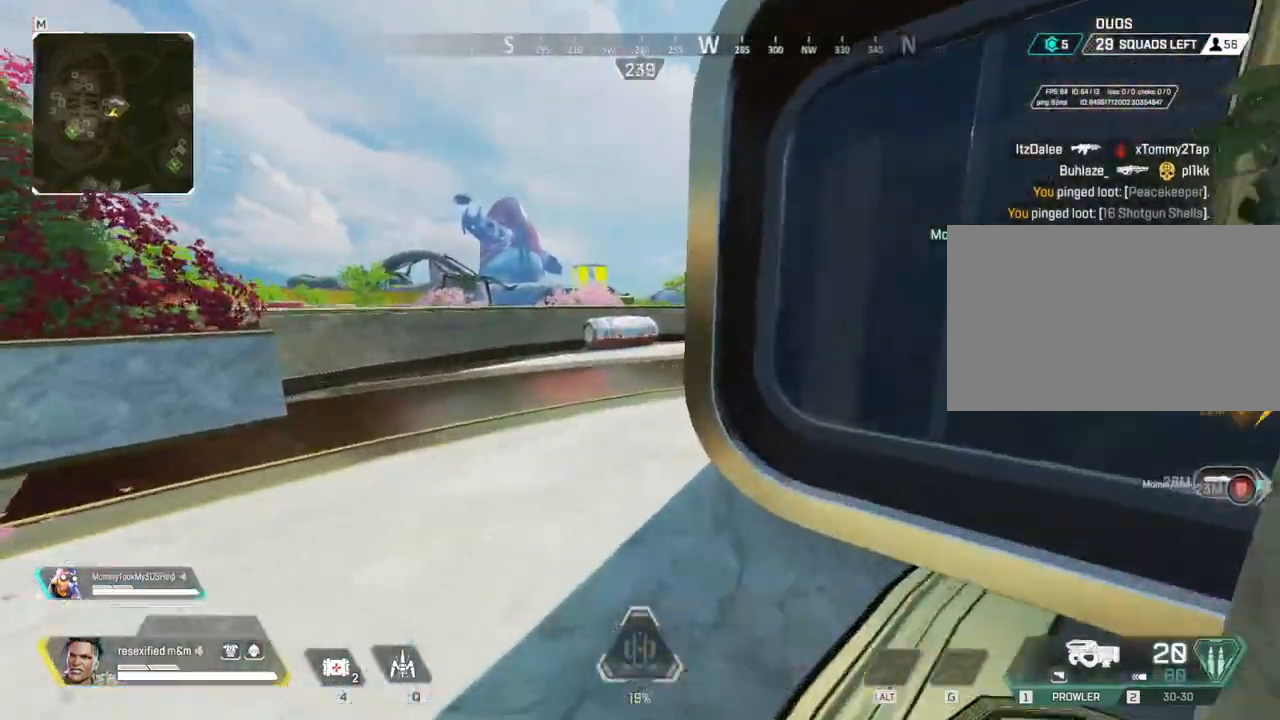
{"keys": ["shift", "w"], "mouse": [], "events": [[67, "a", "up"], [67, "space", "up"]]}